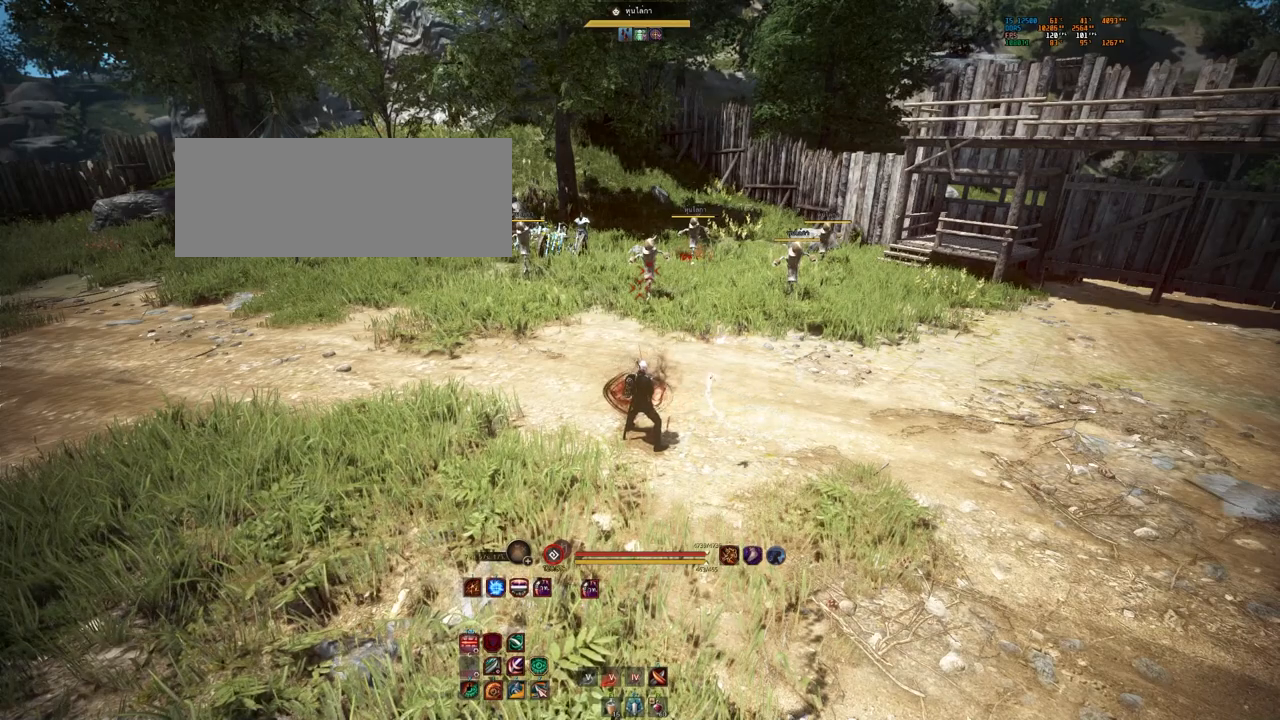
Gameplay with keyboard and mouse; each line is a JSON object with the keys and mouse buttons held at the frame after it. "events" lists presses ("down") and releases ("up") of "a", "b", "d", "e", "f4", "q", "s", "shift", "space", "w", "mouse_left" and "mouse_right" between this image and that frame as [ms after this image, input, new state], when the widget could be followed in between. "mouse_left", "mouse_right" = the "left", "right" buttons of the "mouse" list. No other keys are recorded. Mouse movement is not recorded. Not read: other_keys.
{"keys": ["w"], "mouse": [], "events": [[350, "w", "down"]]}
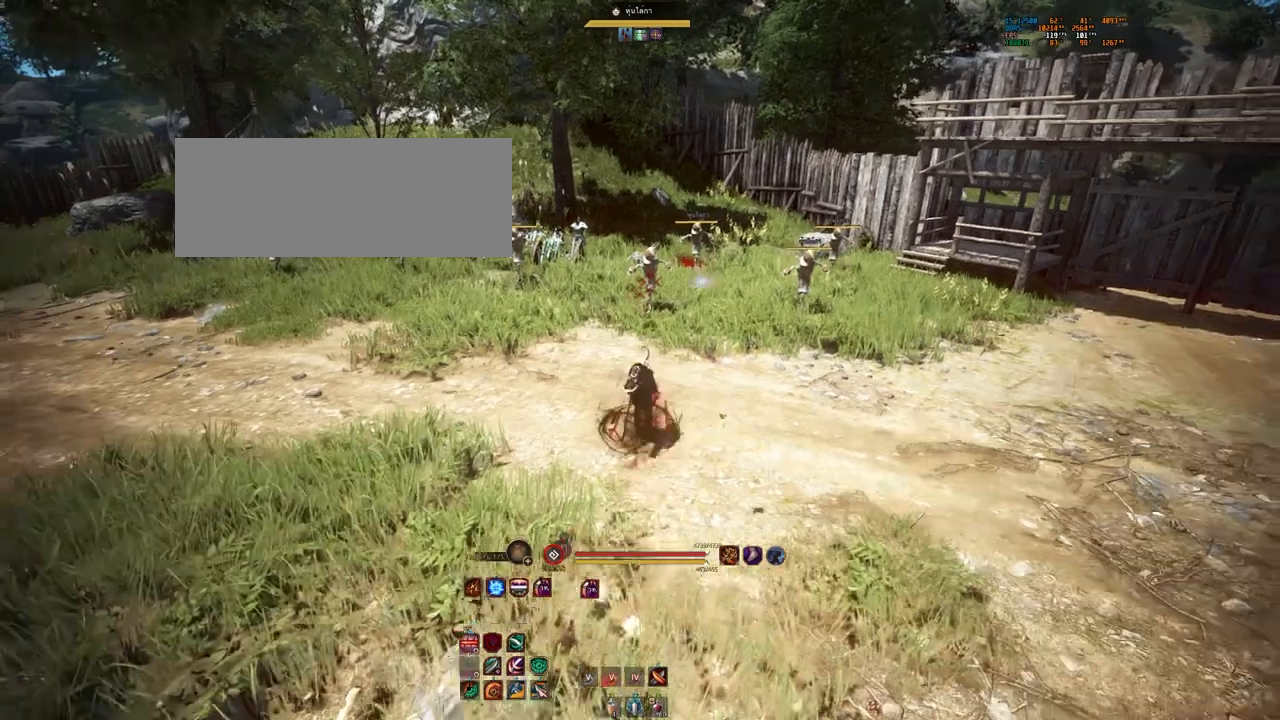
{"keys": [], "mouse": [], "events": [[133, "w", "up"]]}
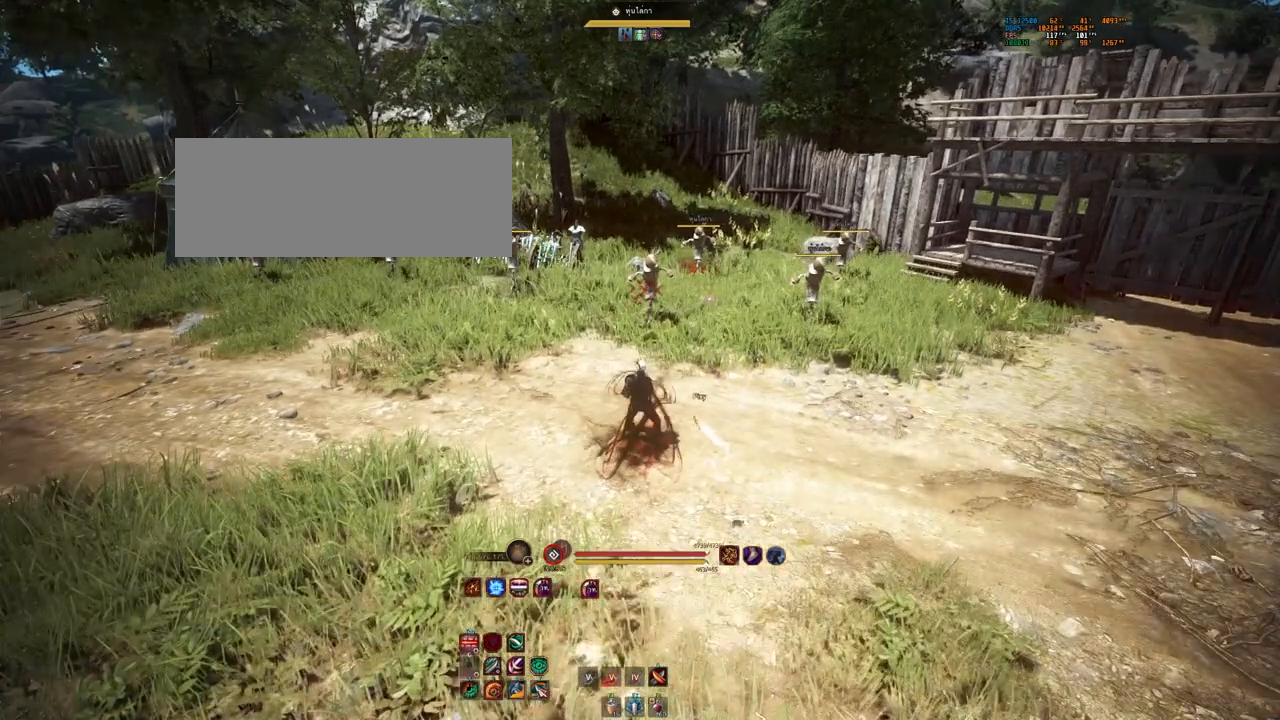
{"keys": [], "mouse": [], "events": []}
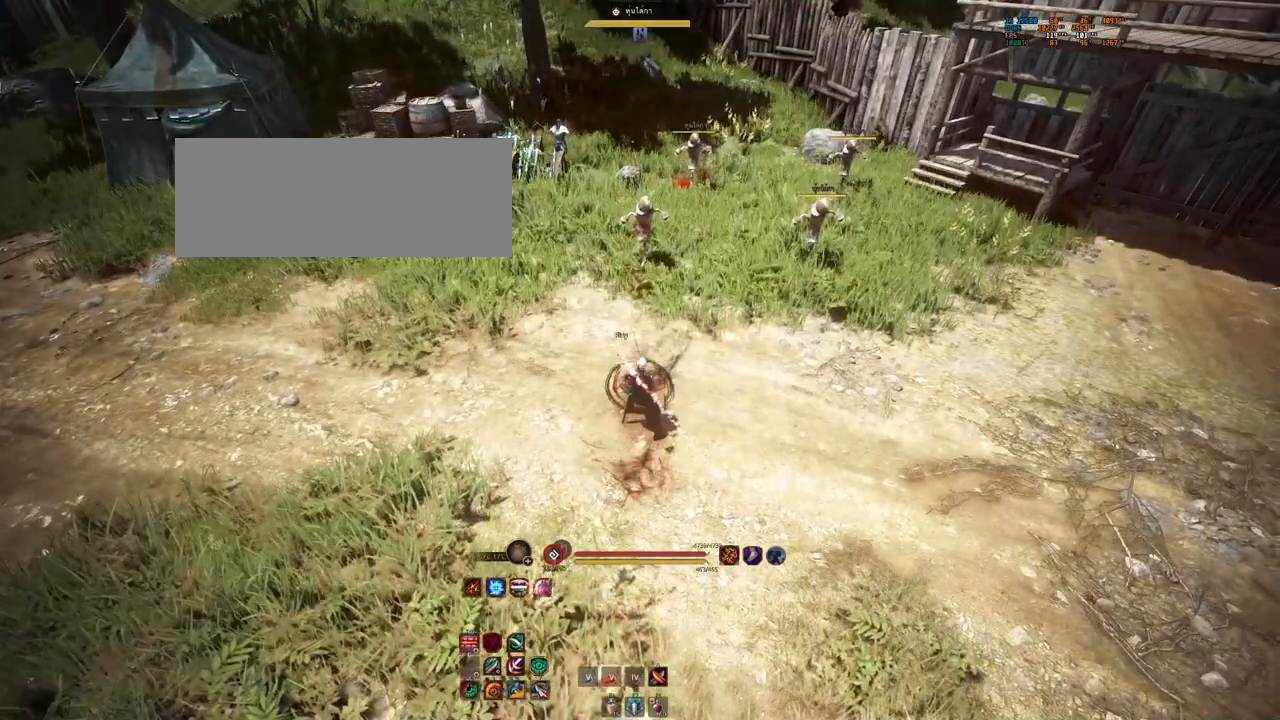
{"keys": [], "mouse": [], "events": []}
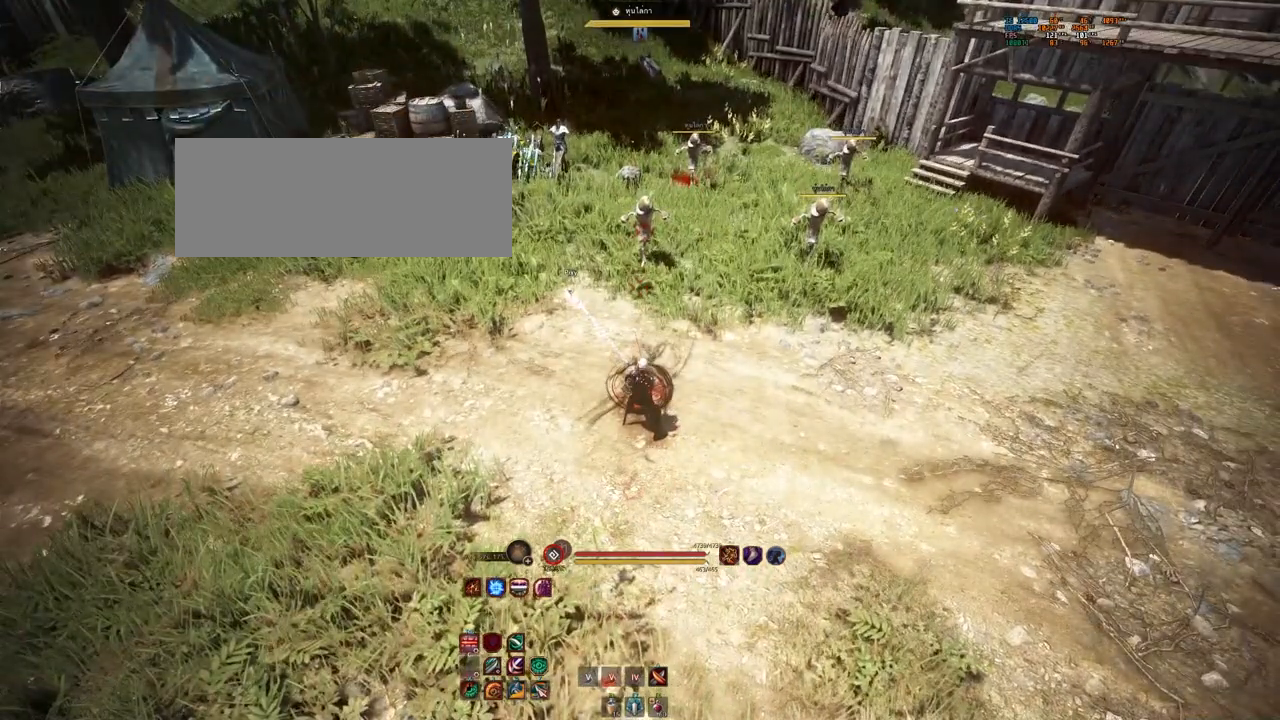
{"keys": ["s"], "mouse": ["left"], "events": [[417, "s", "down"], [500, "mouse_left", "down"]]}
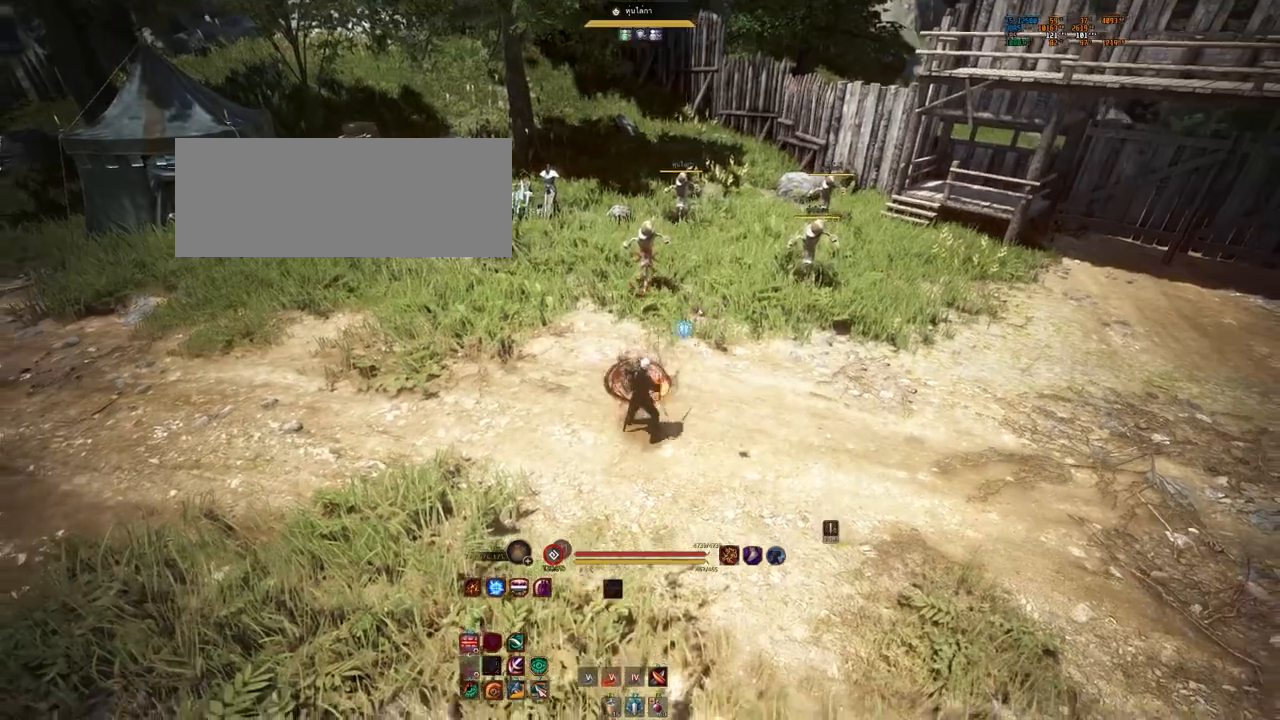
{"keys": [], "mouse": ["left", "right"], "events": [[100, "s", "up"], [167, "mouse_right", "down"]]}
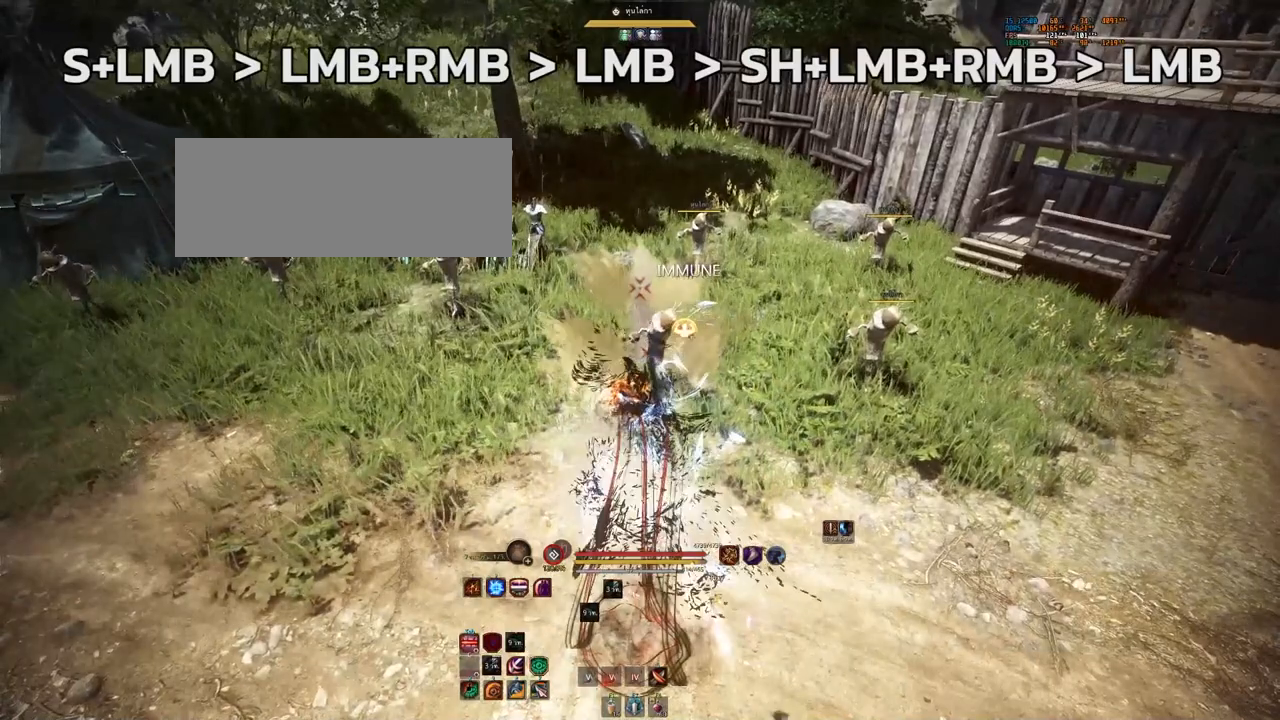
{"keys": [], "mouse": ["left", "right"], "events": []}
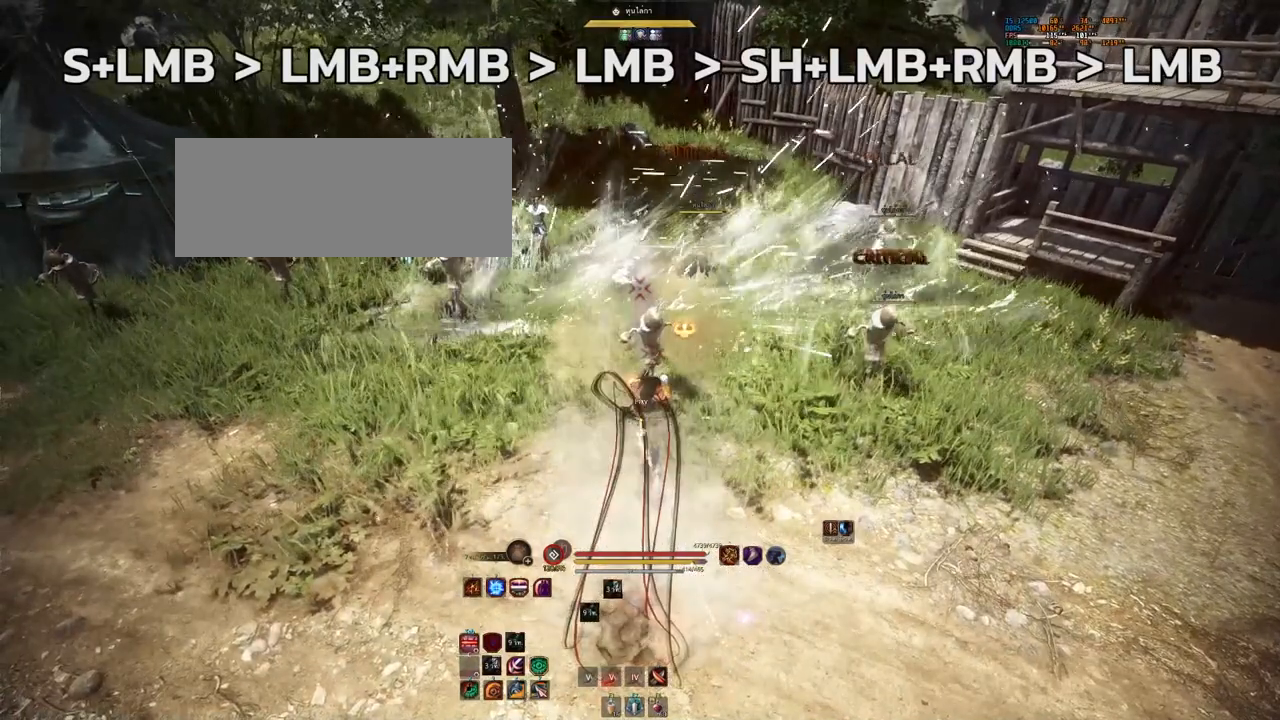
{"keys": ["shift"], "mouse": ["left", "right"], "events": [[283, "shift", "down"]]}
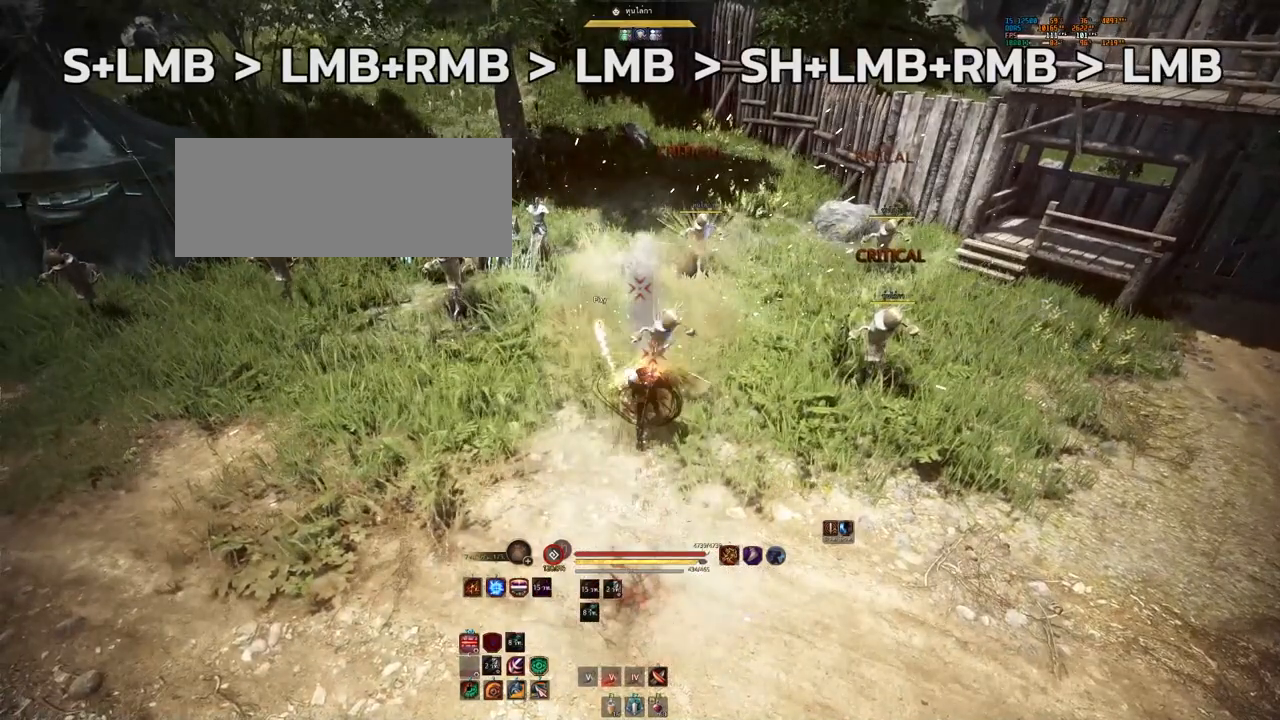
{"keys": [], "mouse": ["left"], "events": [[417, "mouse_right", "up"], [417, "shift", "up"]]}
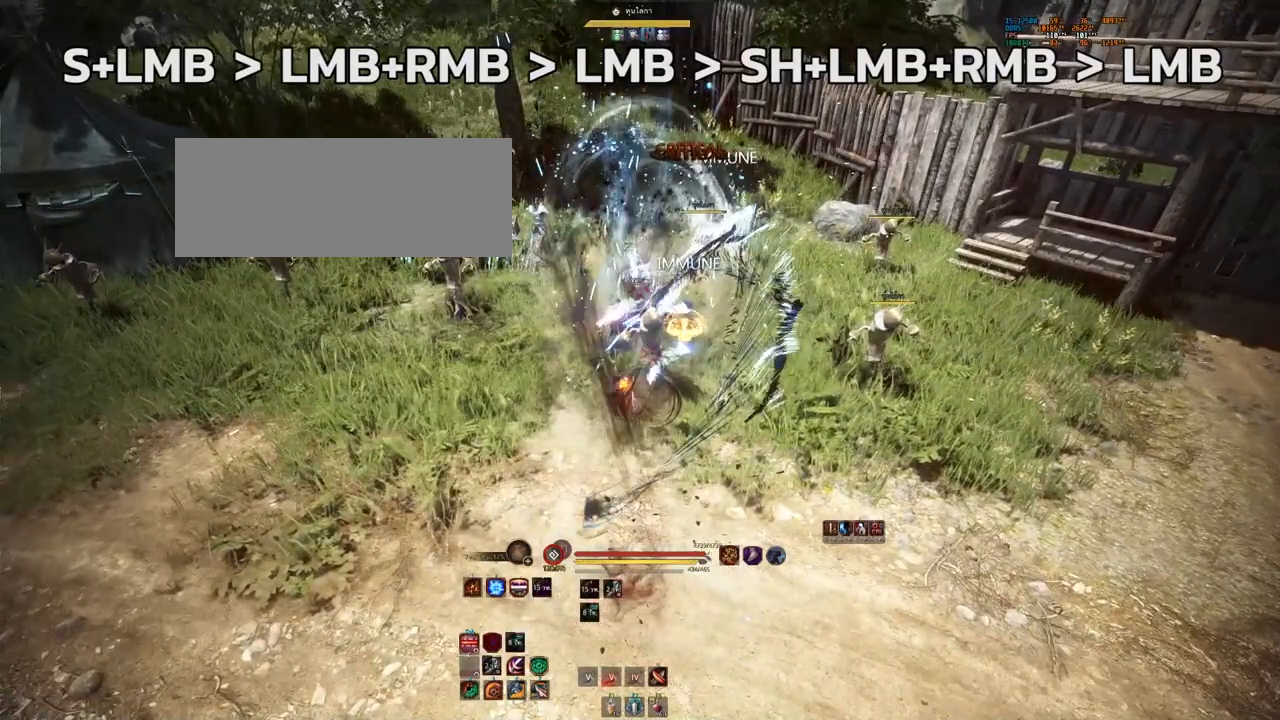
{"keys": [], "mouse": [], "events": [[200, "mouse_left", "up"]]}
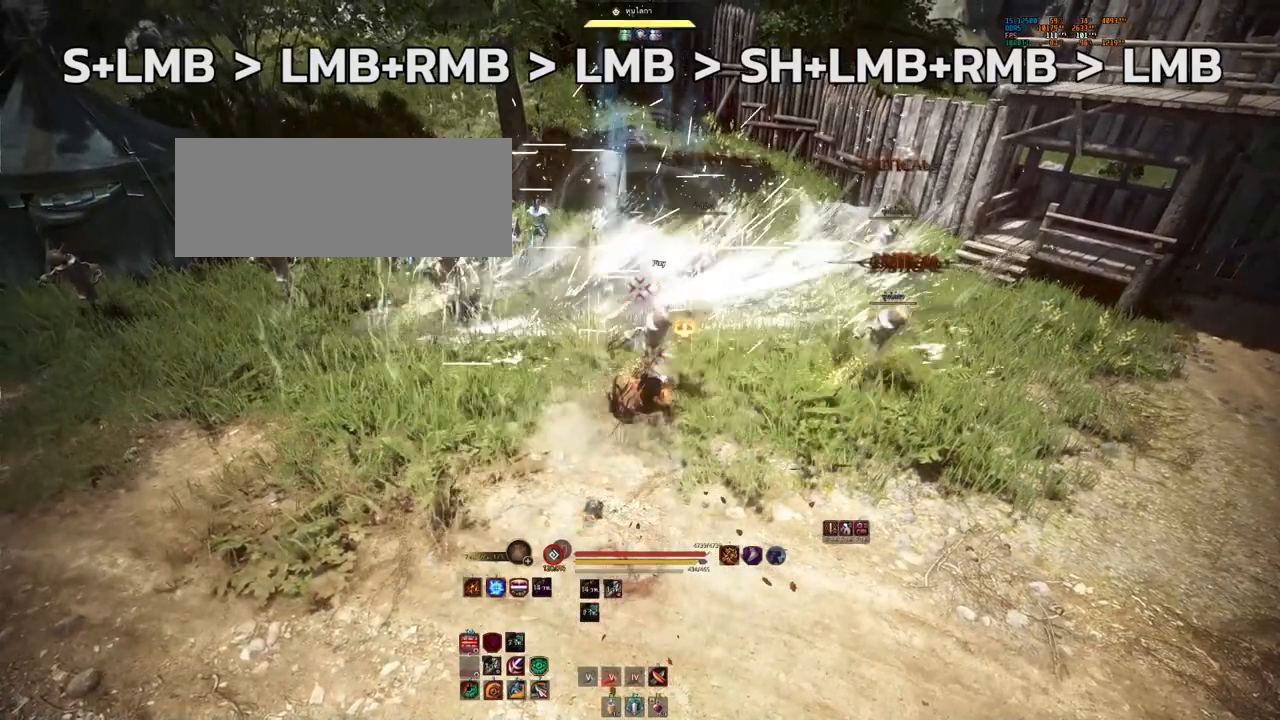
{"keys": ["e"], "mouse": [], "events": [[433, "e", "down"]]}
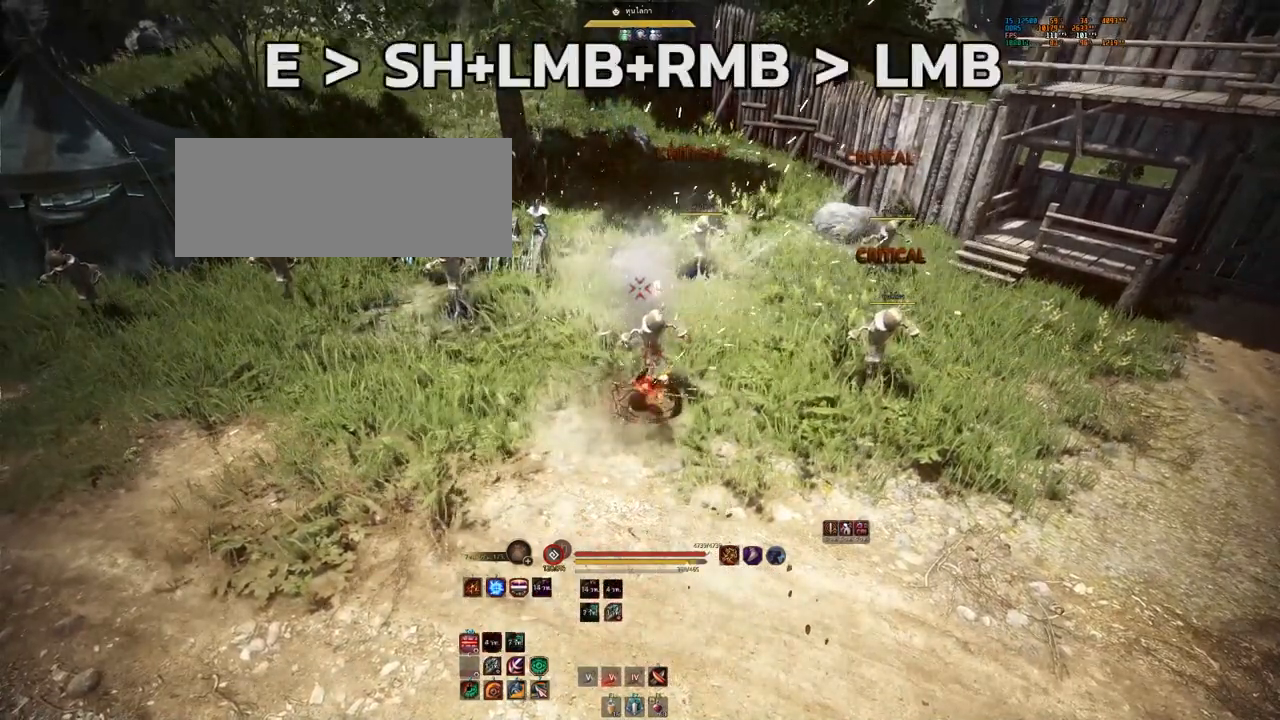
{"keys": ["shift"], "mouse": ["left", "right"], "events": [[33, "e", "up"], [200, "shift", "down"], [333, "mouse_left", "down"], [333, "mouse_right", "down"]]}
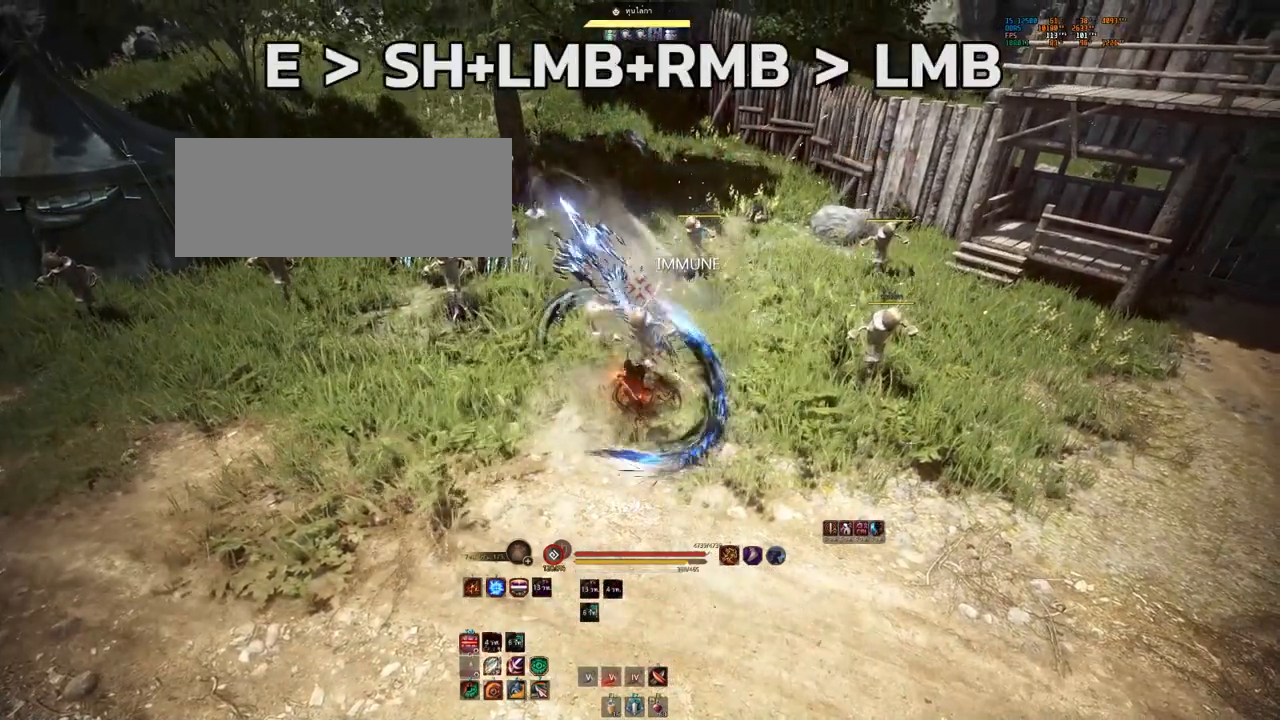
{"keys": ["shift"], "mouse": ["left", "right"], "events": []}
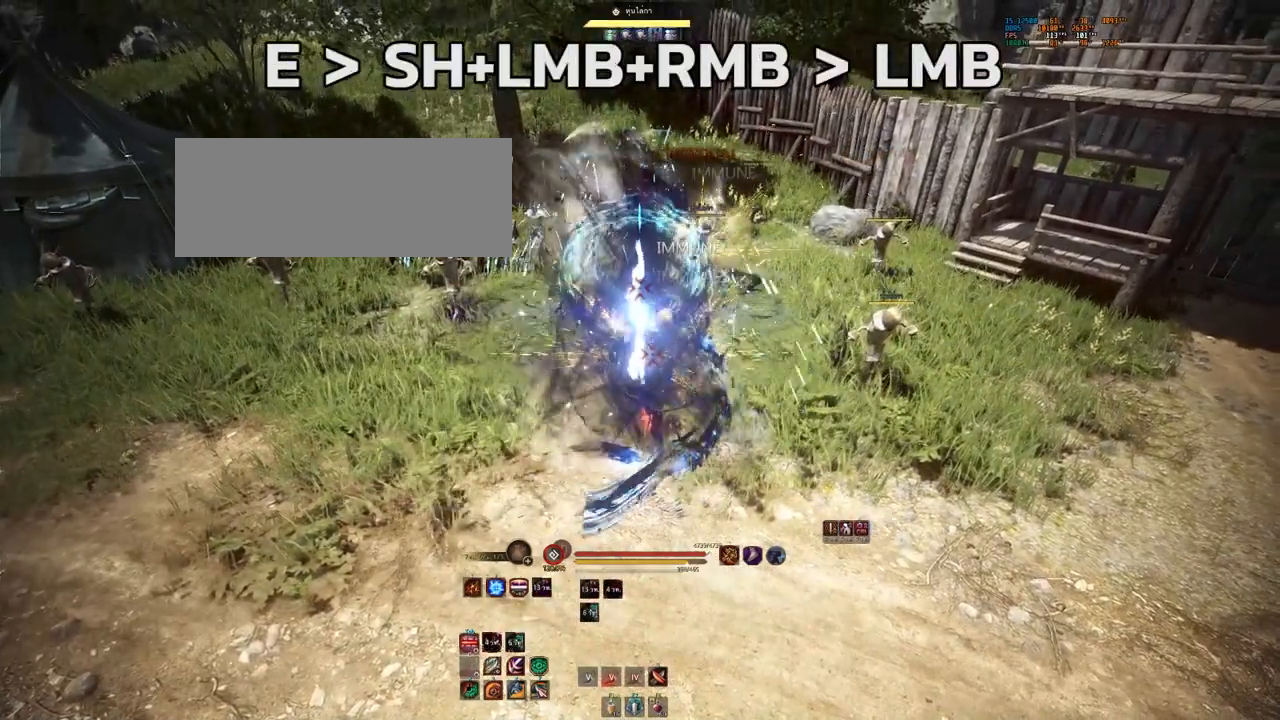
{"keys": [], "mouse": ["left"], "events": [[183, "shift", "up"], [350, "mouse_right", "up"]]}
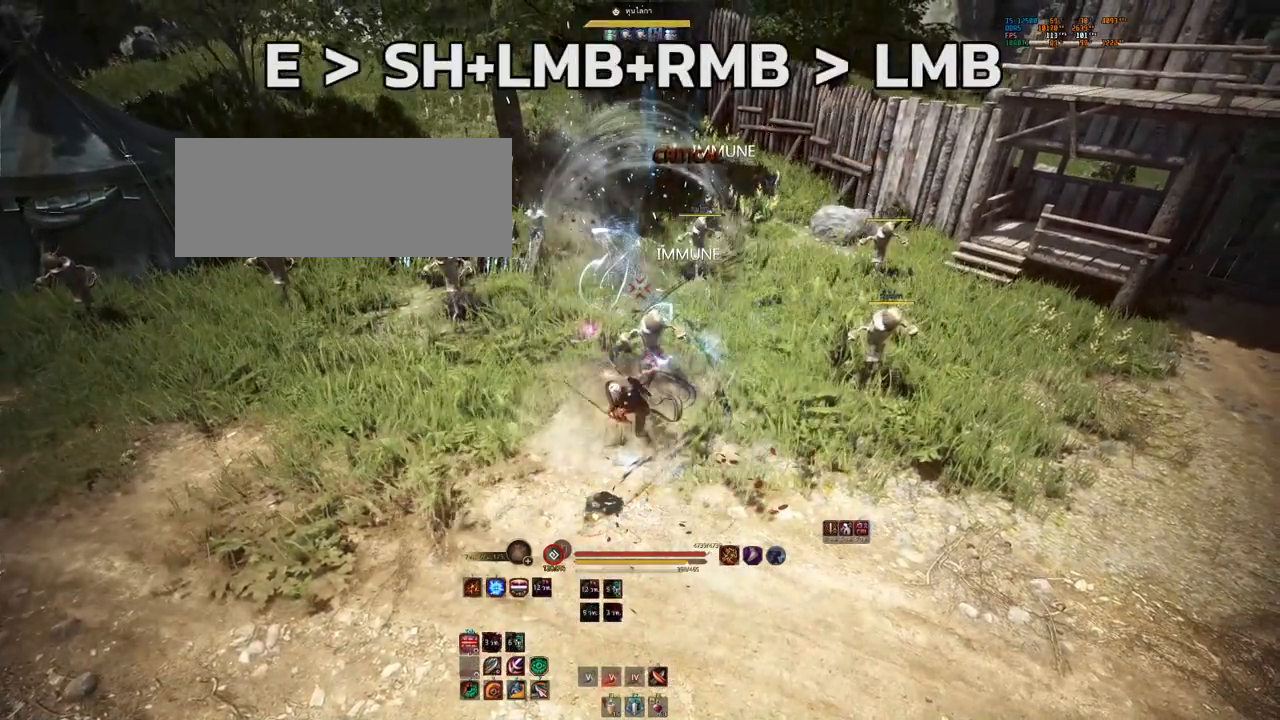
{"keys": [], "mouse": [], "events": [[217, "mouse_left", "up"]]}
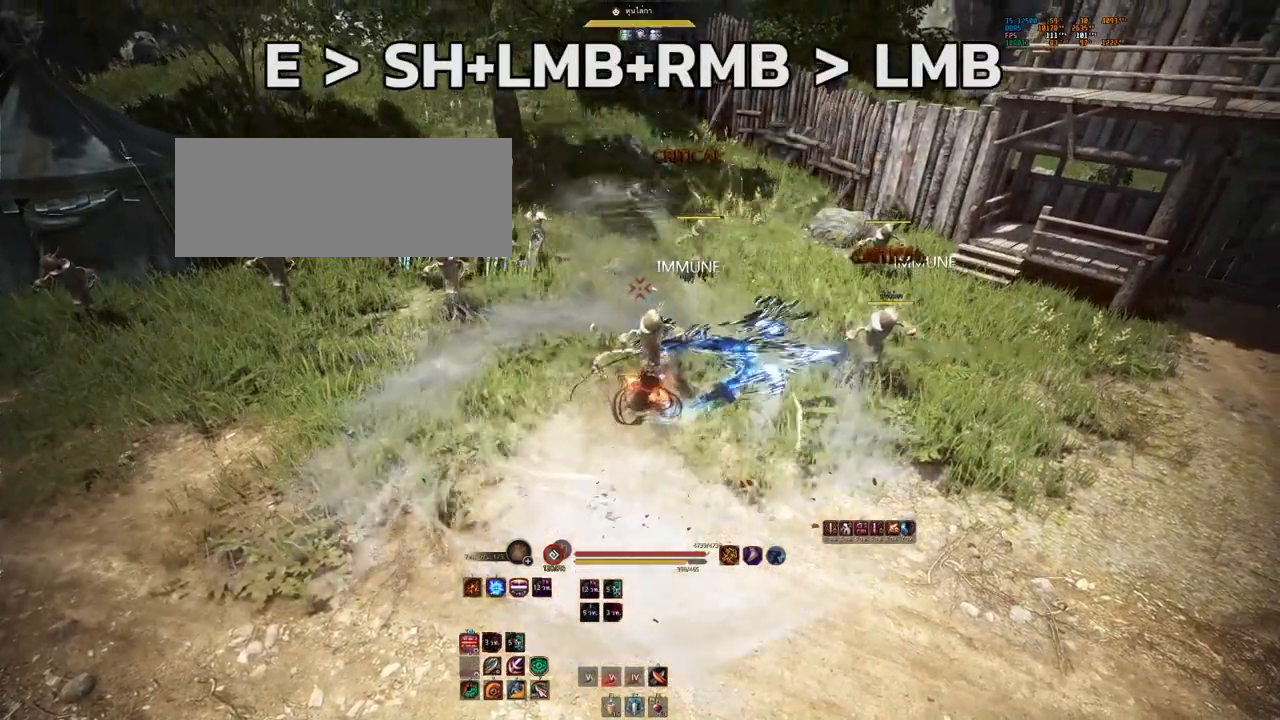
{"keys": [], "mouse": [], "events": []}
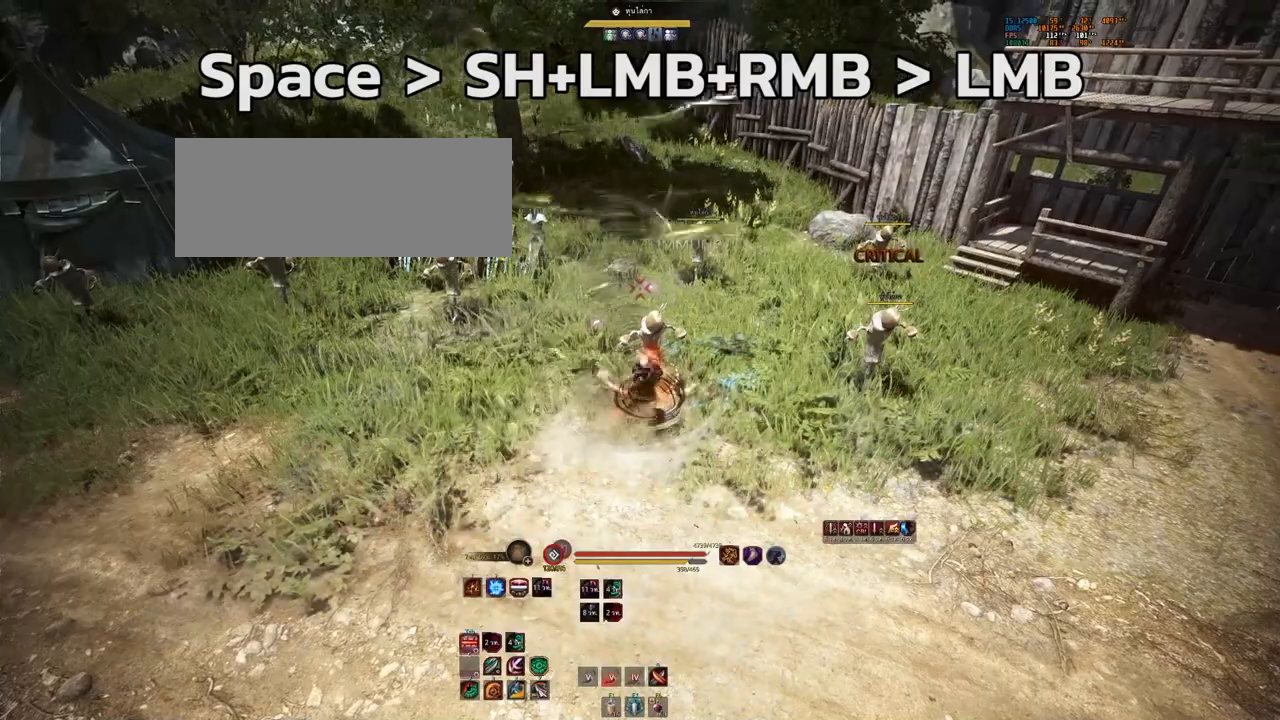
{"keys": ["shift"], "mouse": ["left", "right"], "events": [[33, "space", "down"], [150, "space", "up"], [350, "shift", "down"], [417, "mouse_left", "down"], [500, "mouse_right", "down"]]}
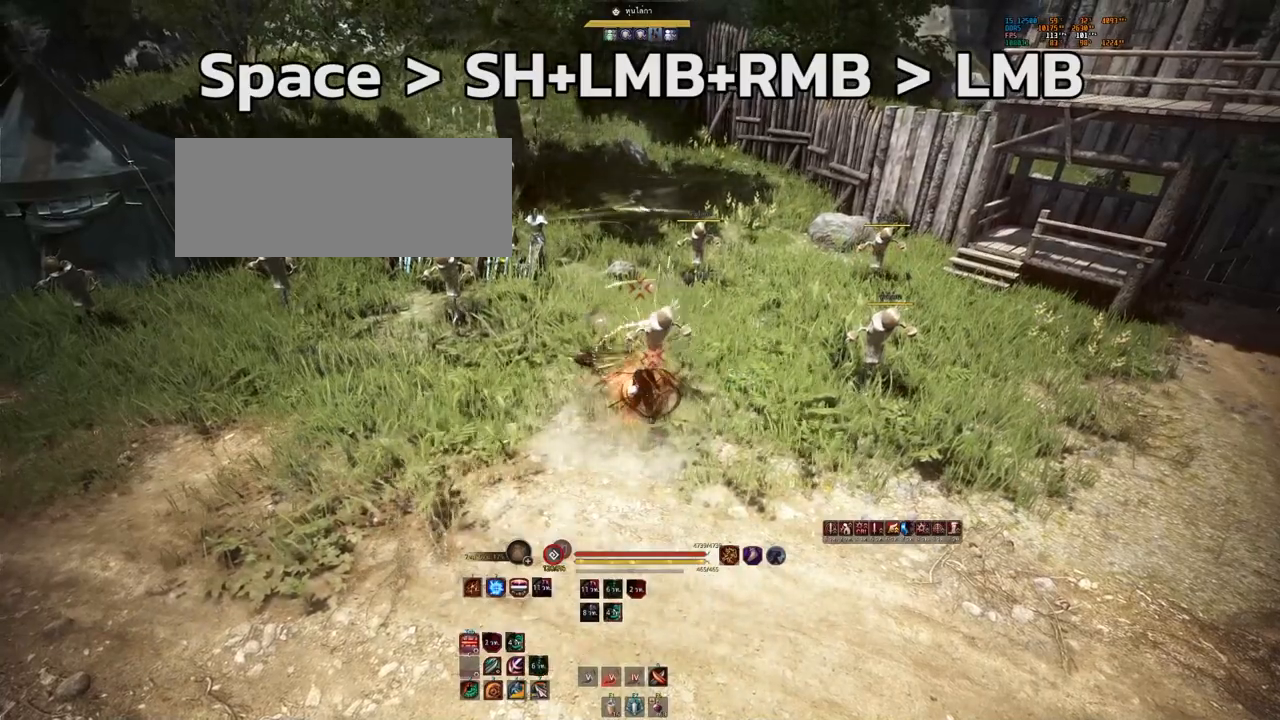
{"keys": ["shift"], "mouse": ["left", "right"], "events": []}
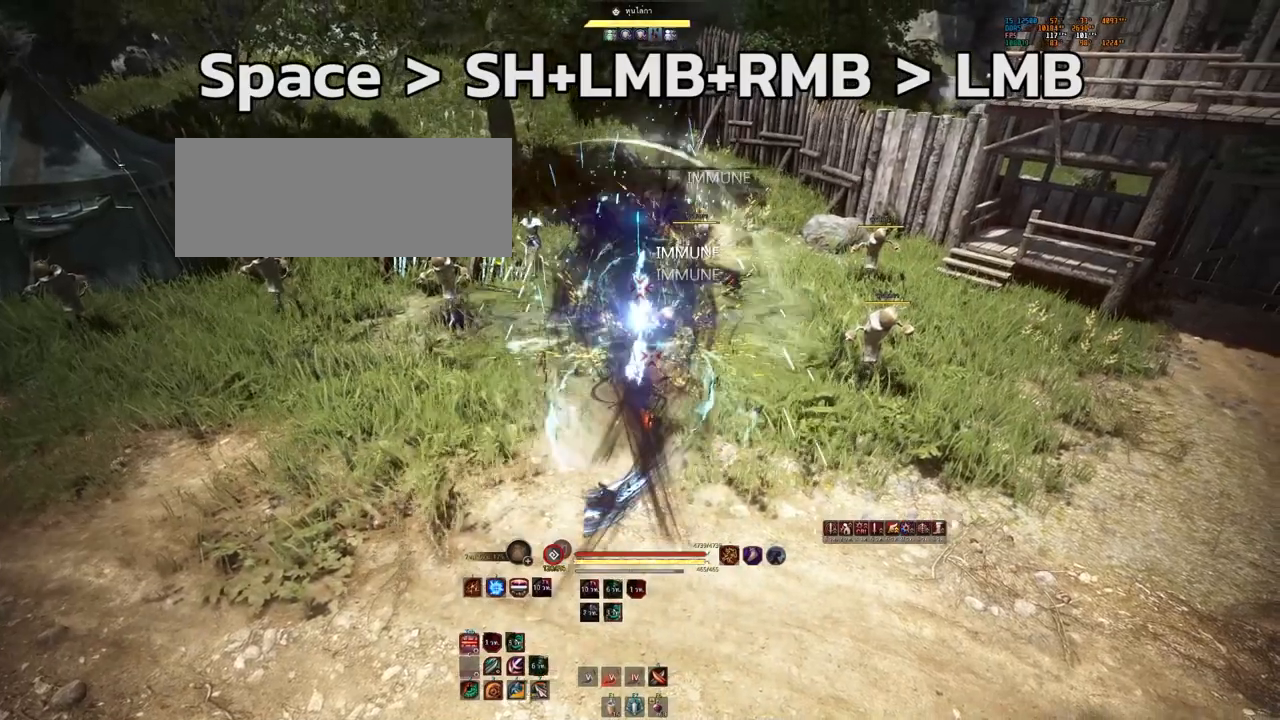
{"keys": [], "mouse": ["left"], "events": [[217, "shift", "up"], [233, "mouse_right", "up"]]}
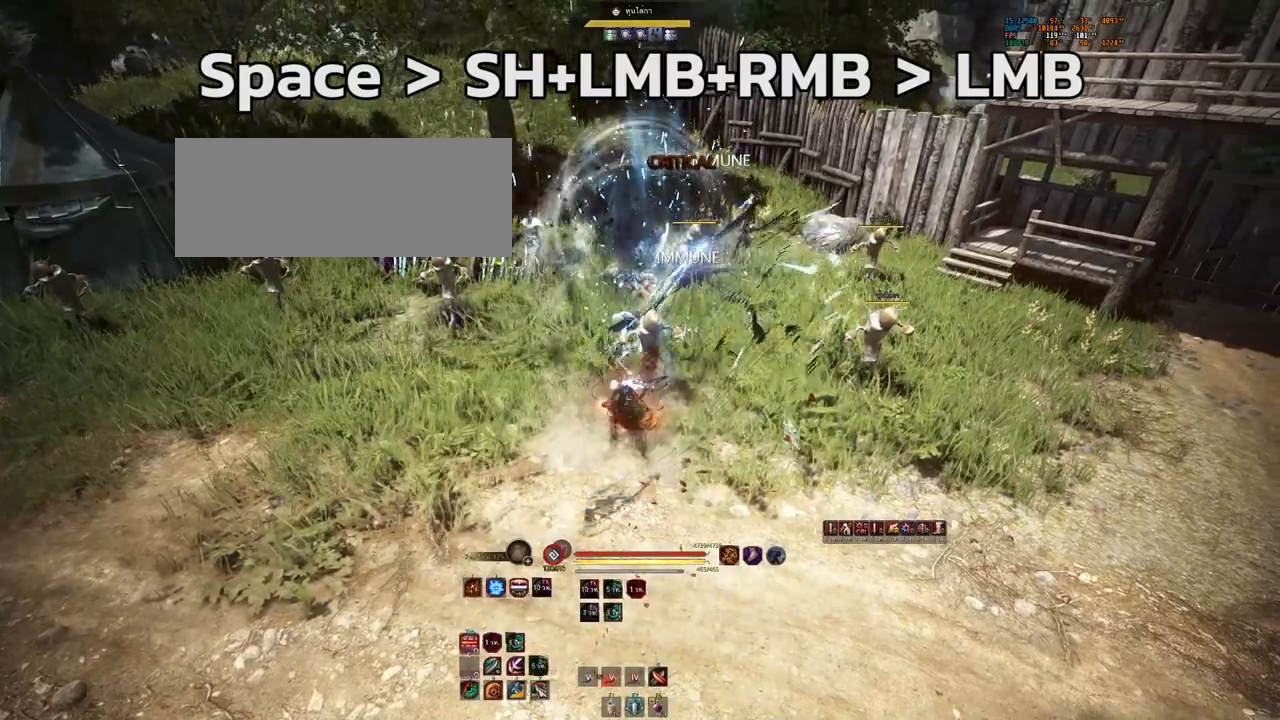
{"keys": [], "mouse": [], "events": [[50, "mouse_left", "up"]]}
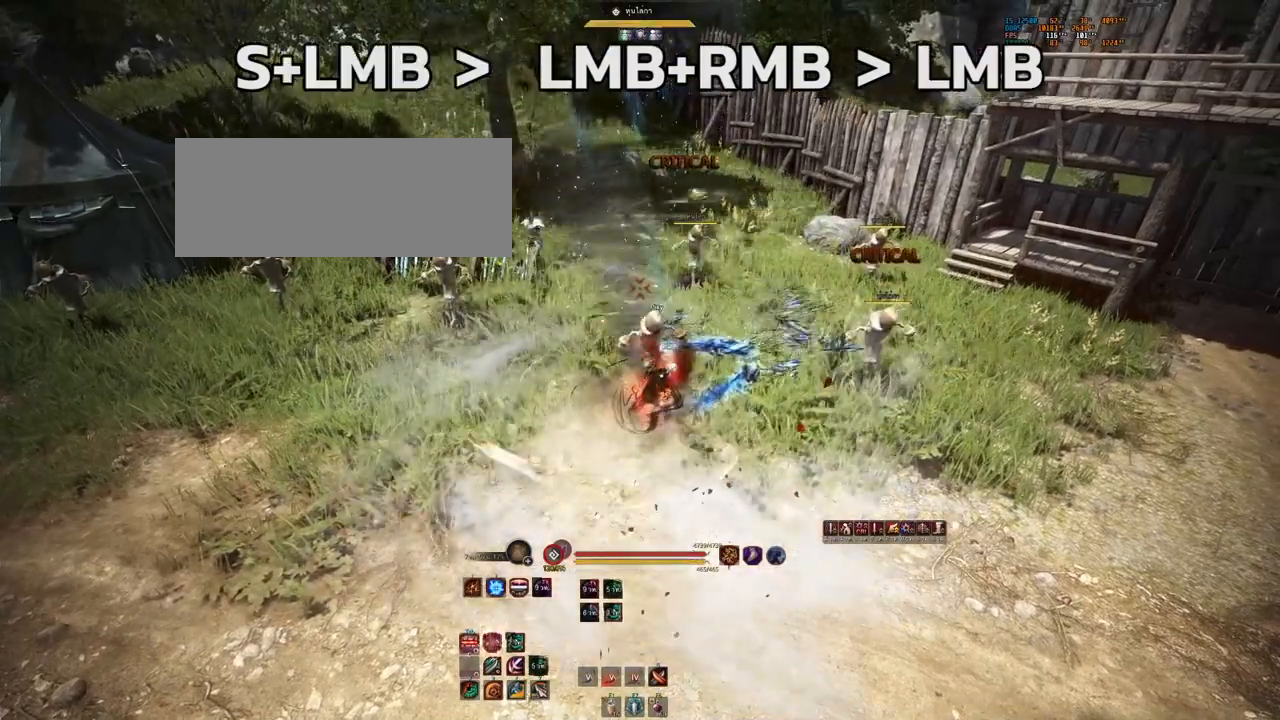
{"keys": ["s"], "mouse": ["left"], "events": [[467, "s", "down"], [483, "mouse_left", "down"]]}
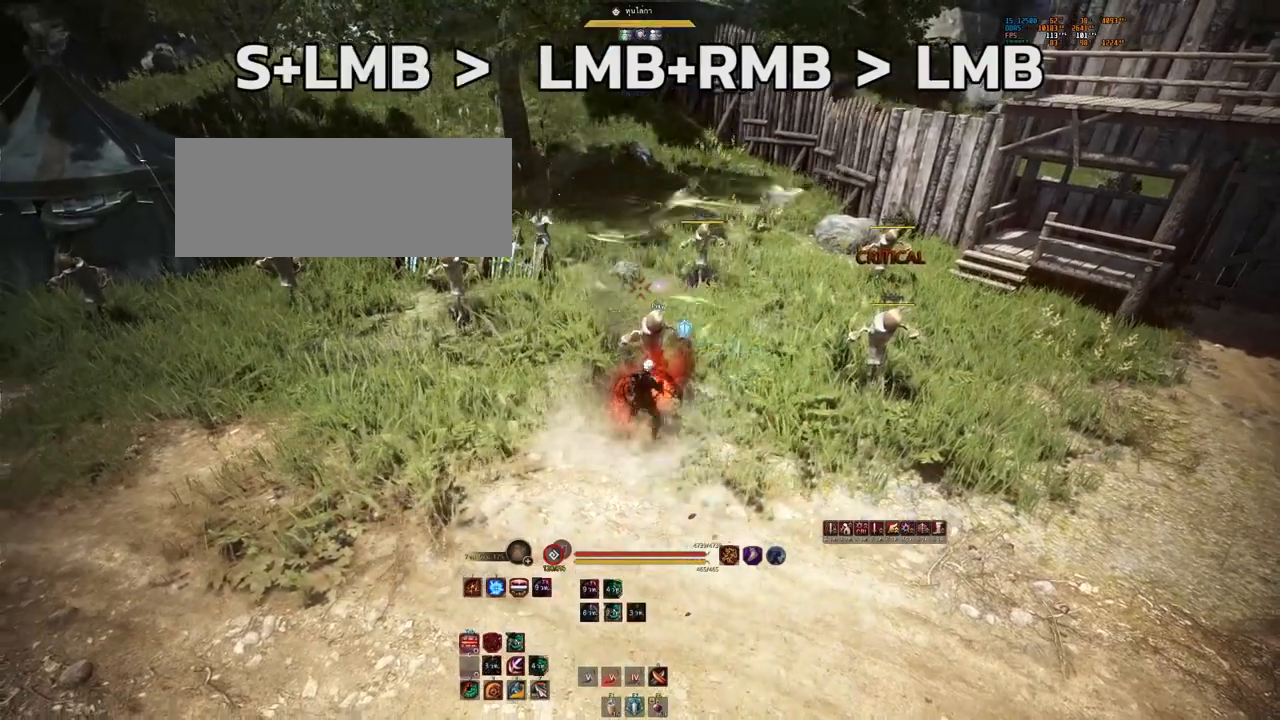
{"keys": [], "mouse": ["left", "right"], "events": [[83, "mouse_right", "down"], [83, "s", "up"]]}
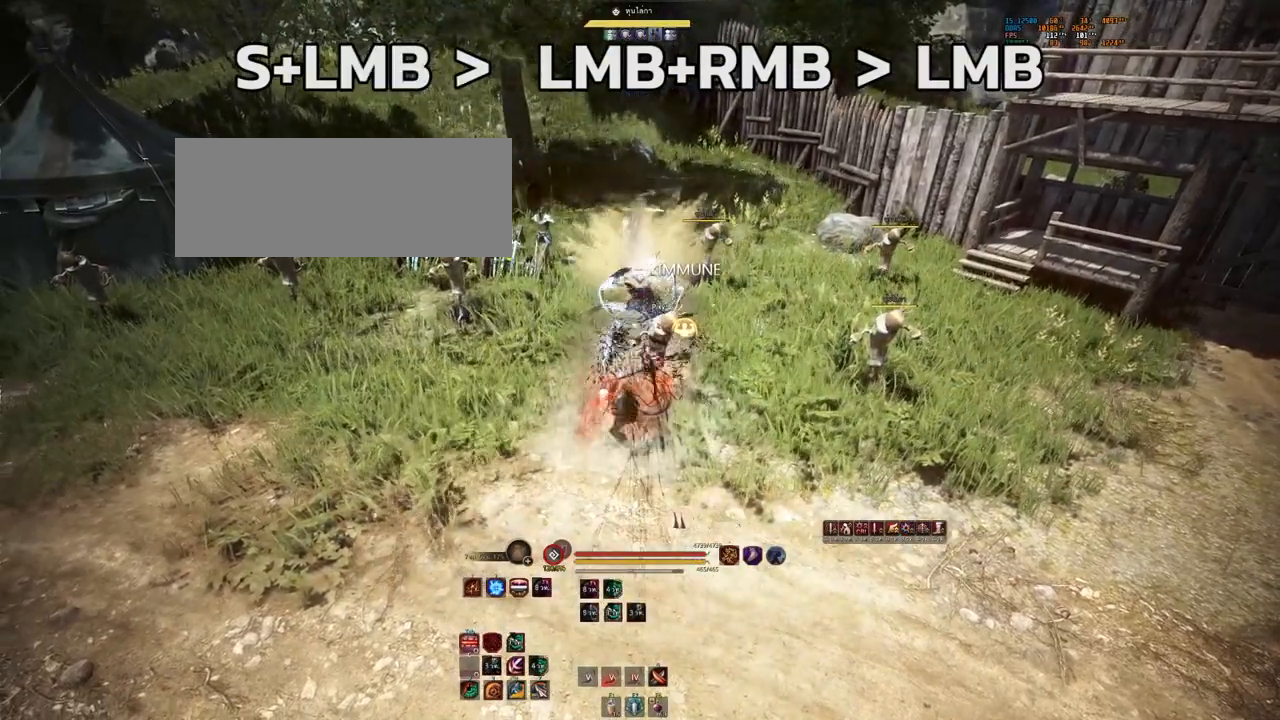
{"keys": [], "mouse": [], "events": [[333, "mouse_right", "up"], [400, "mouse_left", "up"]]}
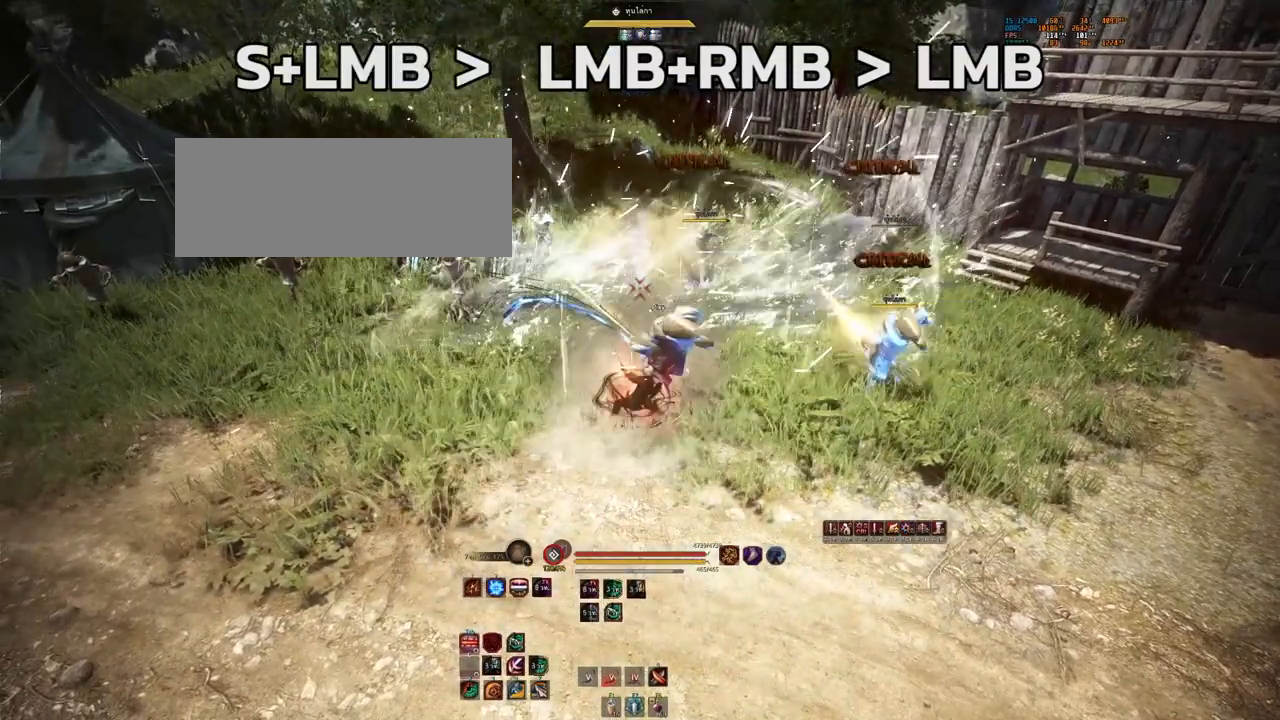
{"keys": [], "mouse": [], "events": []}
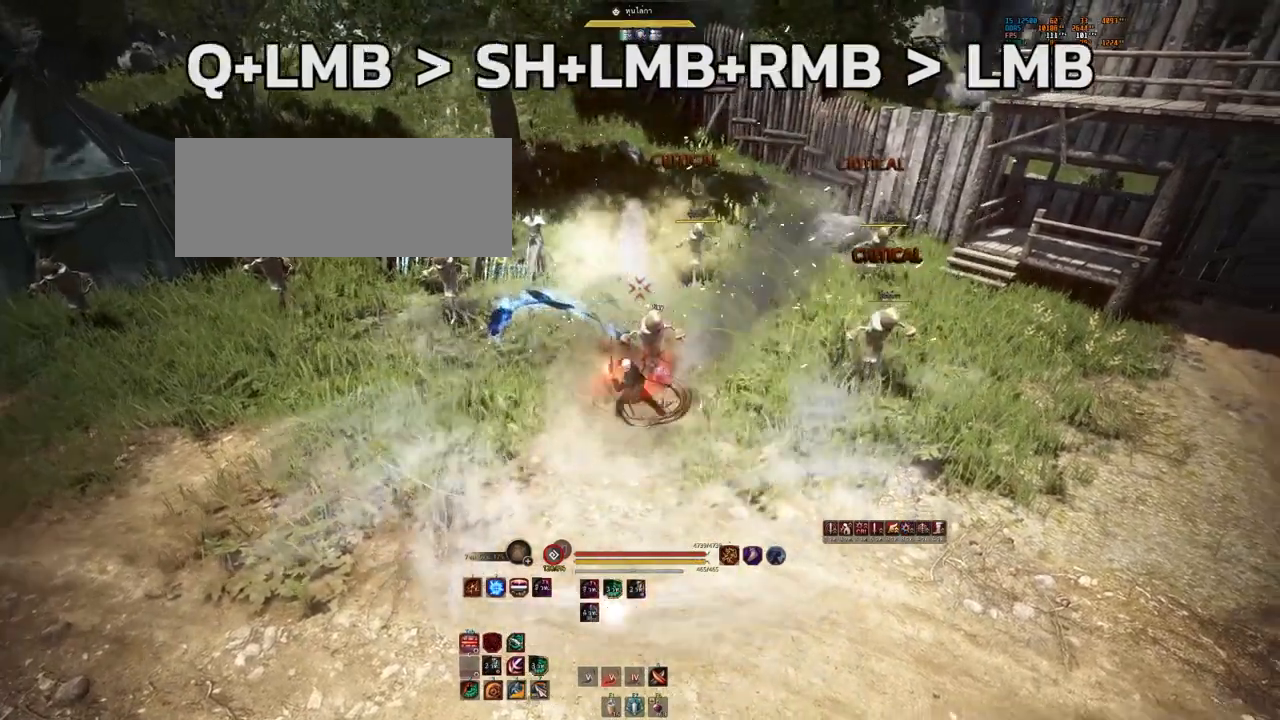
{"keys": [], "mouse": [], "events": [[200, "mouse_left", "down"], [467, "mouse_left", "up"]]}
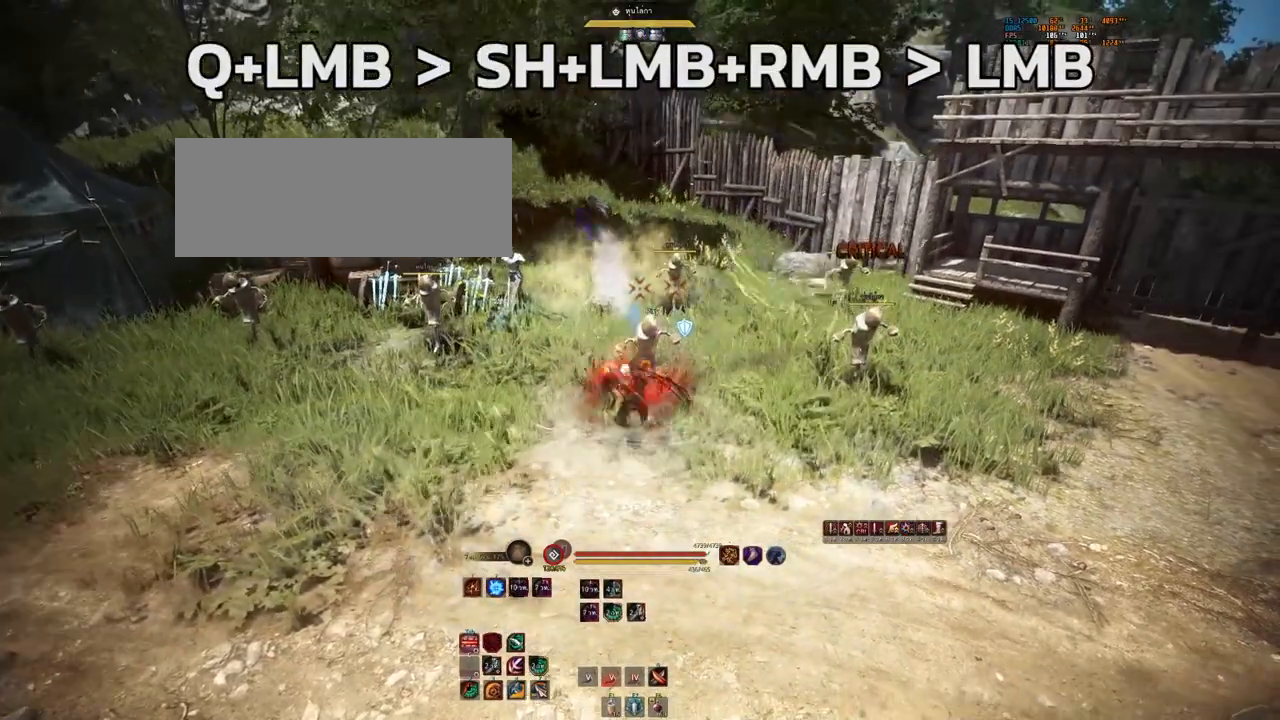
{"keys": ["shift"], "mouse": ["left", "right"], "events": [[317, "shift", "down"], [350, "mouse_left", "down"], [400, "mouse_right", "down"]]}